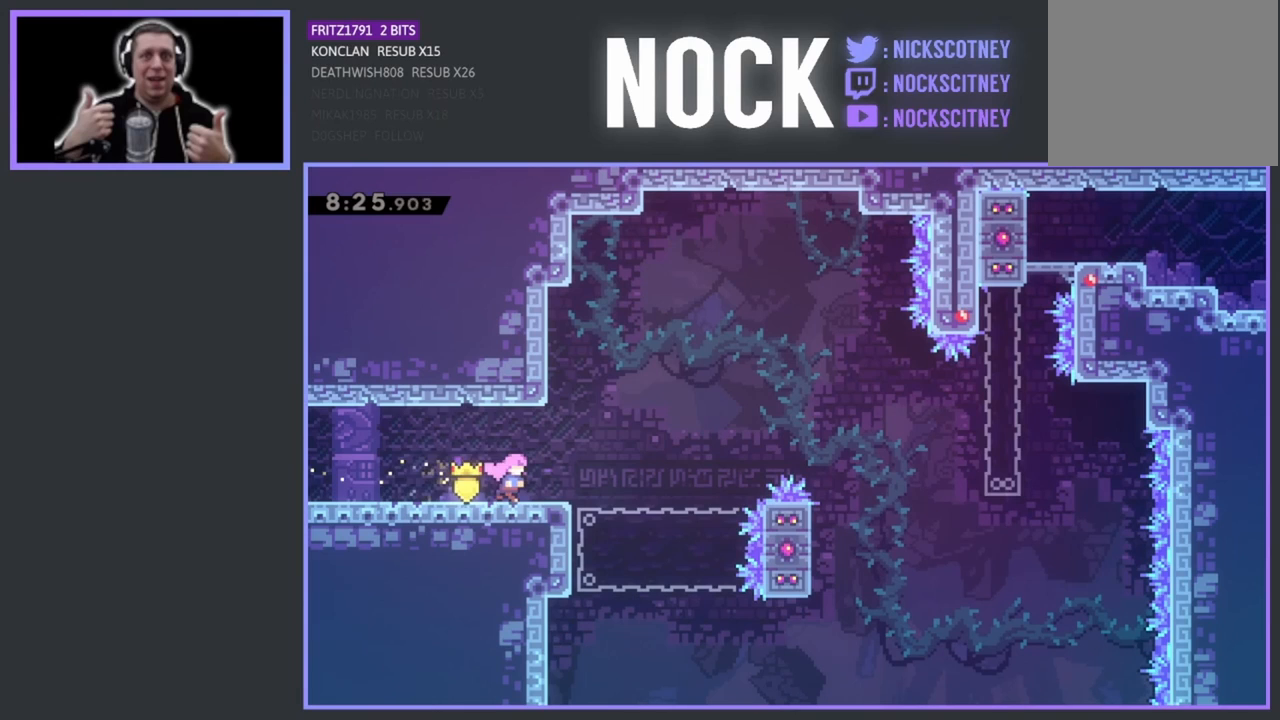
Gameplay with a controller (PlayStation layout); each line is a JSON object with the inputs held at the frame after it. "events" lists button and stick changes between this image and that frame as [ms after this image, input, new state], when the widget could be followed in between. Not read: right_stick.
{"buttons": ["R2", "DPAD_DOWN"], "left_stick": "center", "events": [[17, "DPAD_RIGHT", "up"], [217, "DPAD_DOWN", "down"], [333, "R2", "down"]]}
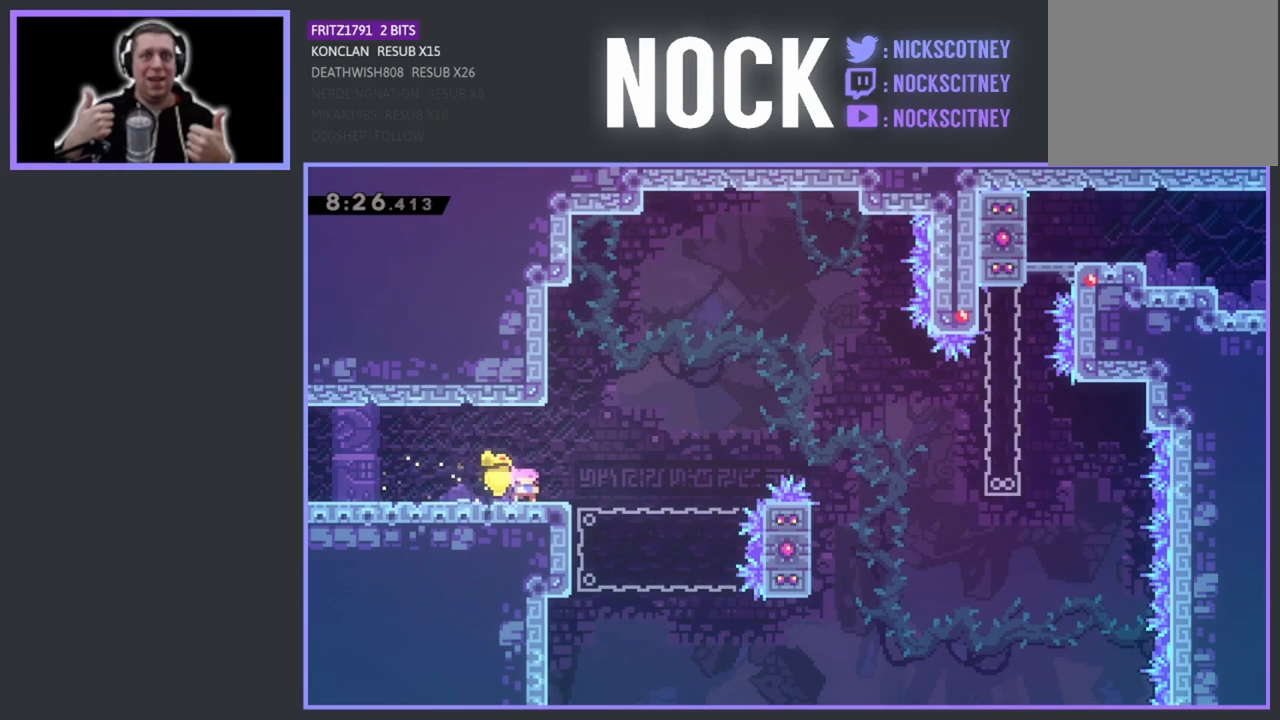
{"buttons": ["CROSS", "R2", "DPAD_RIGHT"], "left_stick": "center", "events": [[167, "CIRCLE", "down"], [267, "CIRCLE", "up"], [267, "DPAD_DOWN", "up"], [350, "DPAD_RIGHT", "down"], [433, "CROSS", "down"]]}
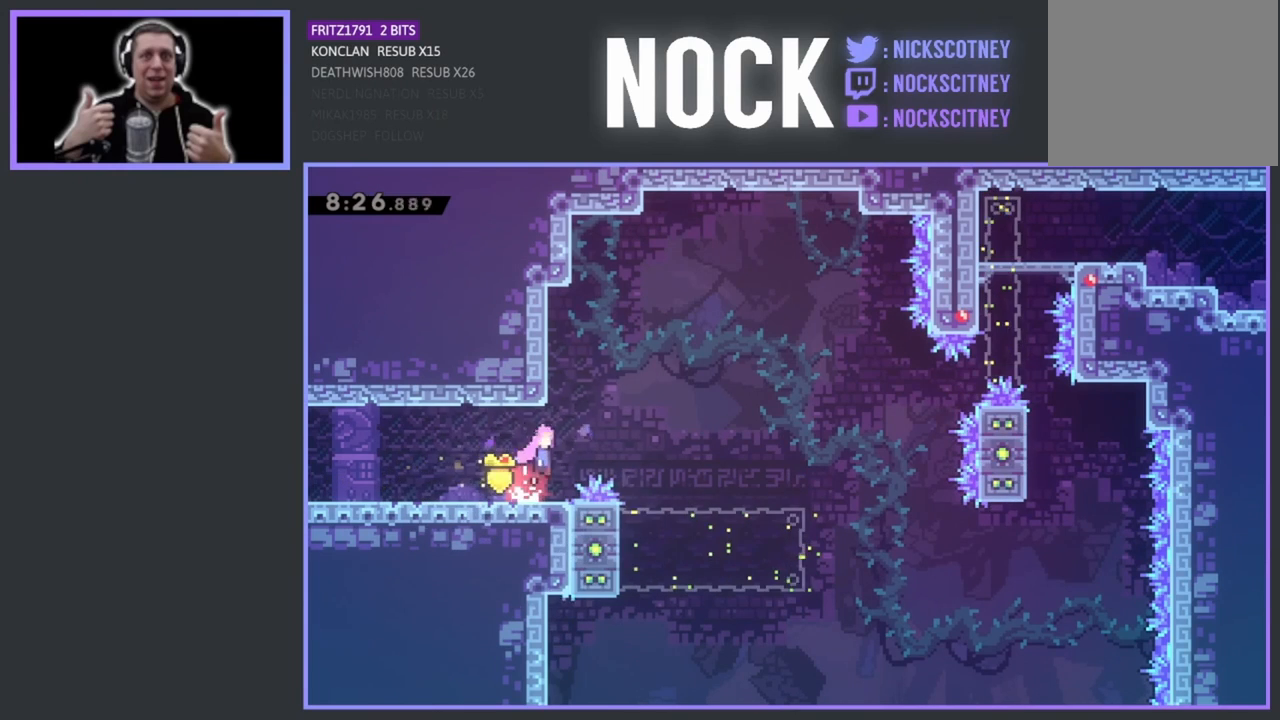
{"buttons": ["R2", "DPAD_LEFT"], "left_stick": "center", "events": [[233, "CROSS", "up"], [400, "DPAD_RIGHT", "up"], [483, "DPAD_LEFT", "down"]]}
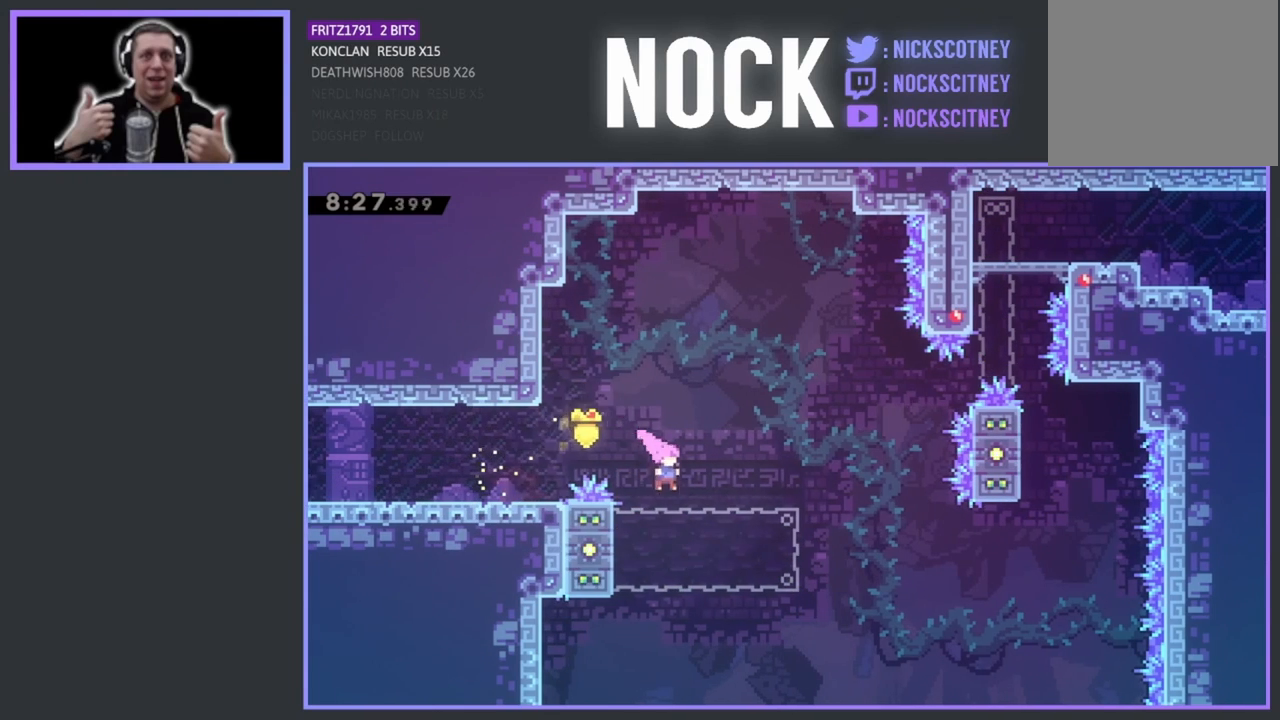
{"buttons": ["R2"], "left_stick": "center", "events": [[250, "DPAD_UP", "down"], [450, "DPAD_LEFT", "up"], [483, "DPAD_UP", "up"]]}
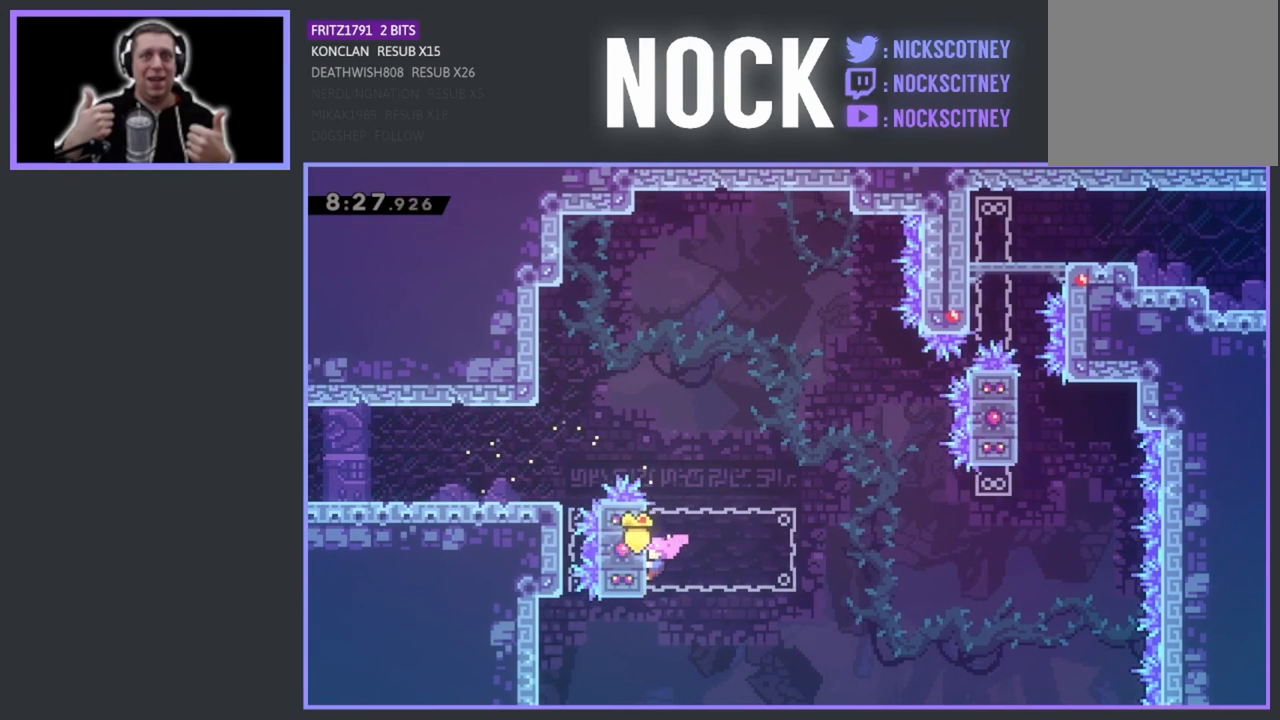
{"buttons": ["R2"], "left_stick": "center", "events": []}
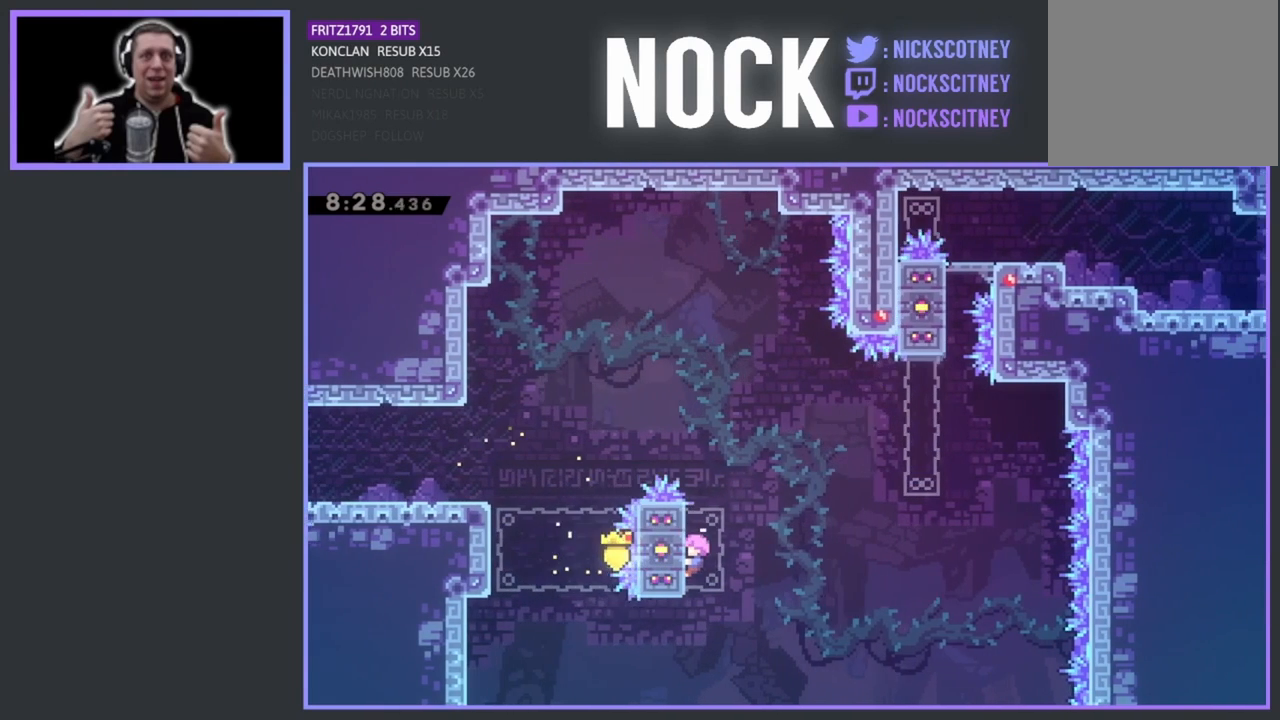
{"buttons": ["R2", "DPAD_RIGHT"], "left_stick": "center", "events": [[167, "DPAD_RIGHT", "down"], [183, "CROSS", "down"], [417, "CROSS", "up"]]}
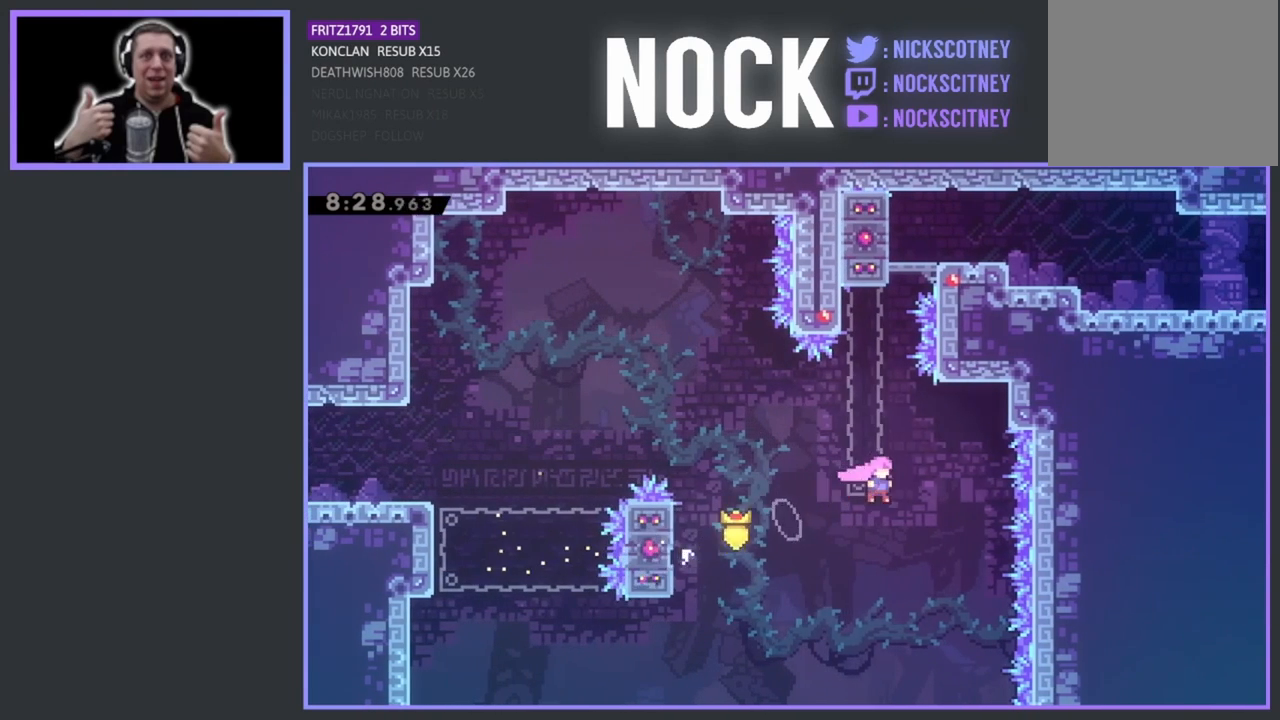
{"buttons": ["R2", "DPAD_UP"], "left_stick": "center", "events": [[50, "DPAD_RIGHT", "up"], [300, "DPAD_UP", "down"], [333, "CIRCLE", "down"], [483, "CIRCLE", "up"]]}
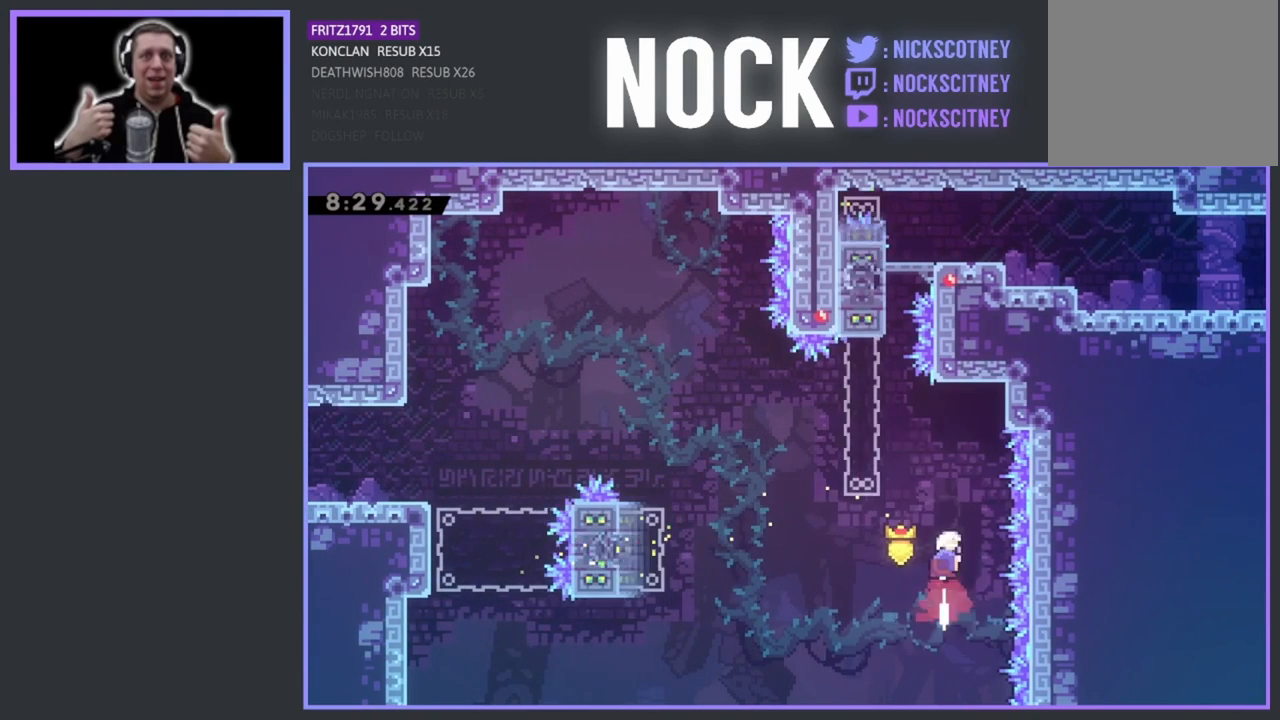
{"buttons": ["R2", "DPAD_UP", "DPAD_LEFT"], "left_stick": "center", "events": [[17, "DPAD_UP", "up"], [133, "DPAD_LEFT", "down"], [383, "DPAD_UP", "down"]]}
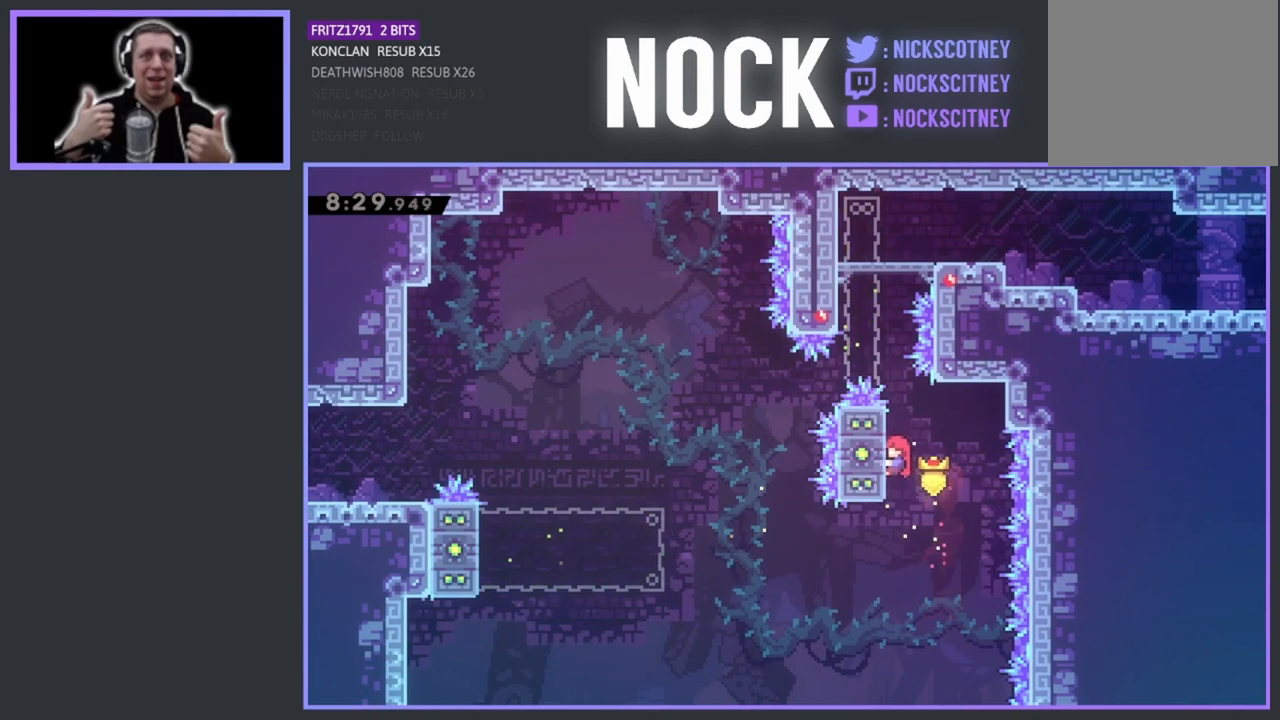
{"buttons": ["R2"], "left_stick": "center", "events": [[33, "DPAD_LEFT", "up"], [50, "DPAD_UP", "up"]]}
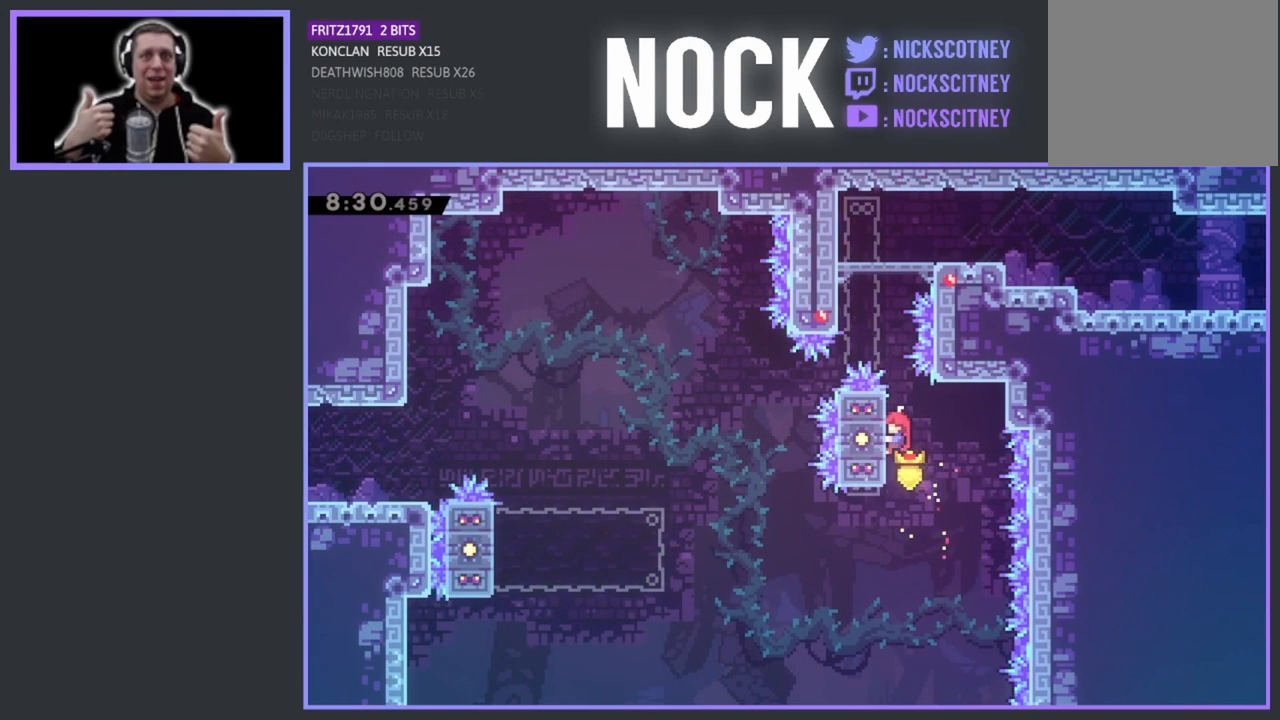
{"buttons": ["R2"], "left_stick": "center", "events": []}
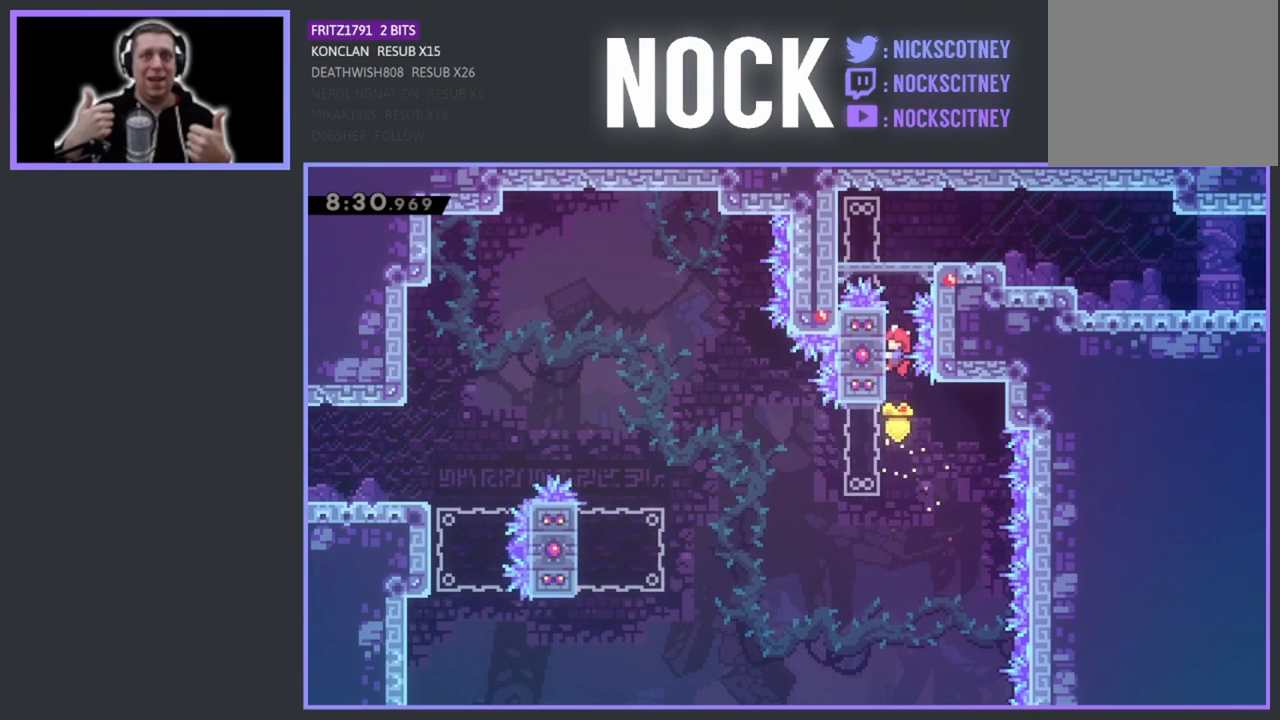
{"buttons": ["DPAD_RIGHT"], "left_stick": "center", "events": [[150, "DPAD_UP", "down"], [217, "CROSS", "down"], [267, "DPAD_RIGHT", "down"], [300, "DPAD_UP", "up"], [433, "CROSS", "up"], [467, "R2", "up"]]}
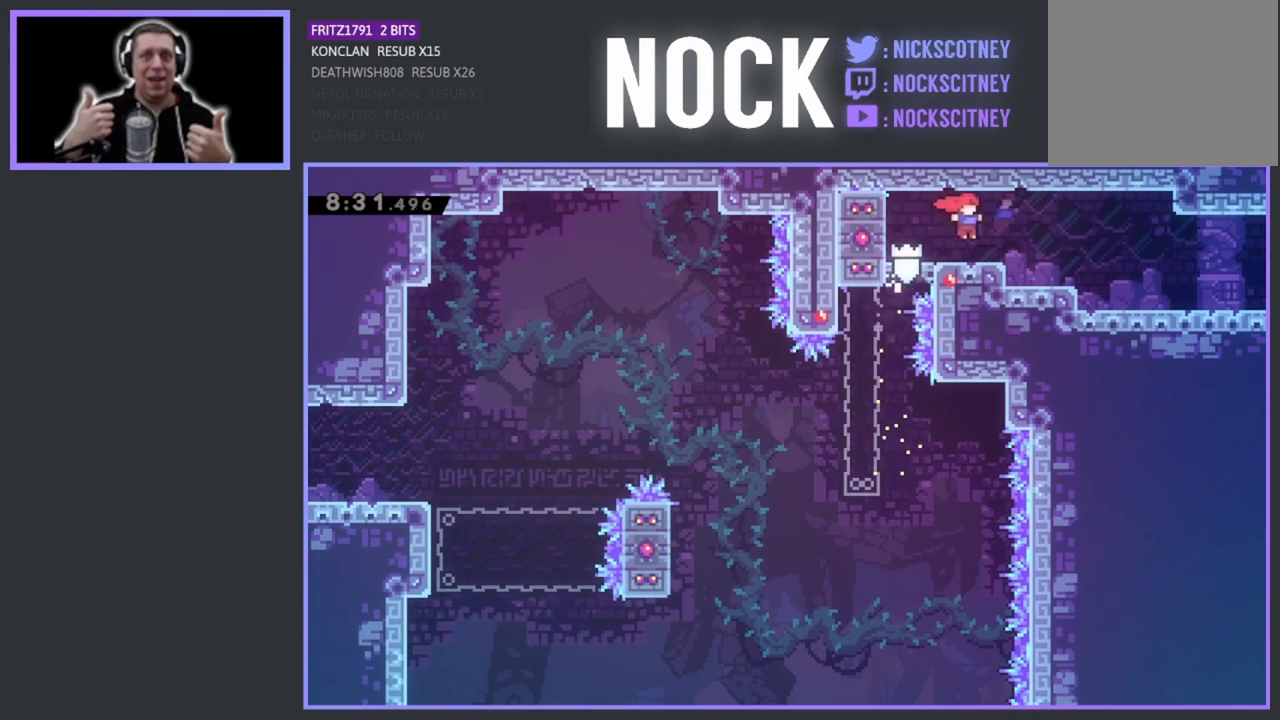
{"buttons": ["DPAD_RIGHT"], "left_stick": "center", "events": []}
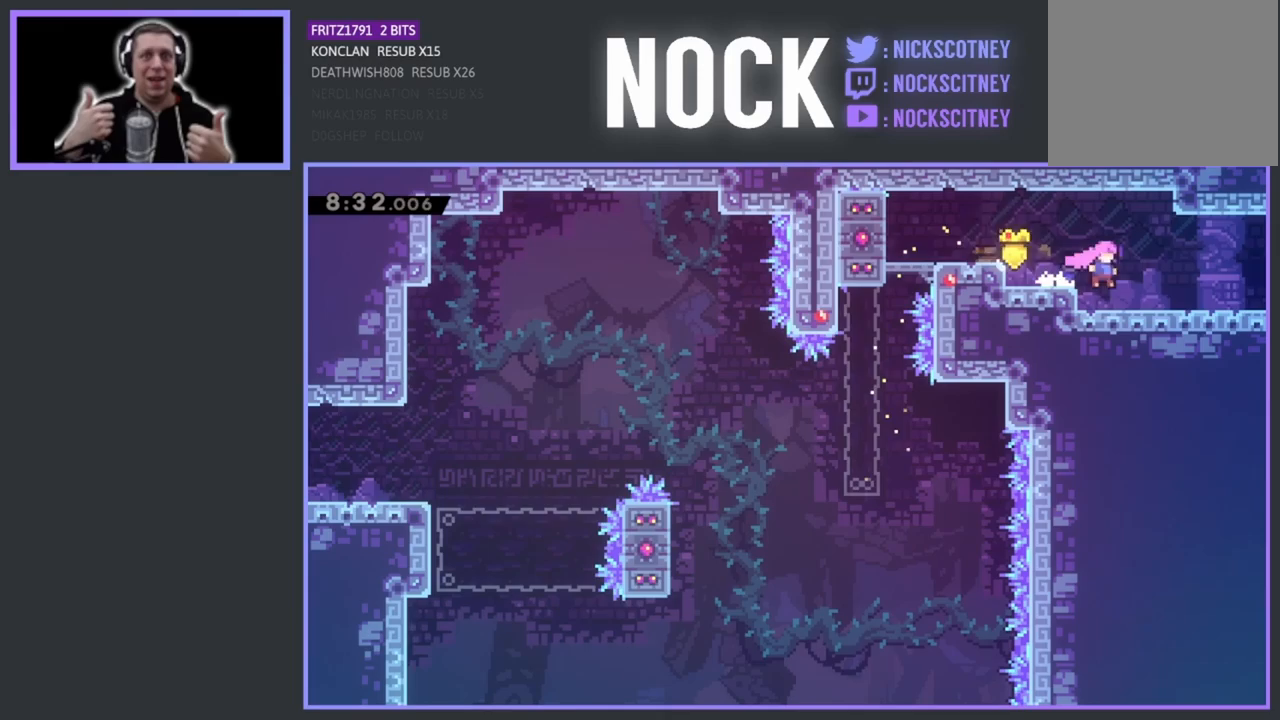
{"buttons": [], "left_stick": "center", "events": [[167, "CIRCLE", "down"], [383, "CIRCLE", "up"], [383, "DPAD_RIGHT", "up"]]}
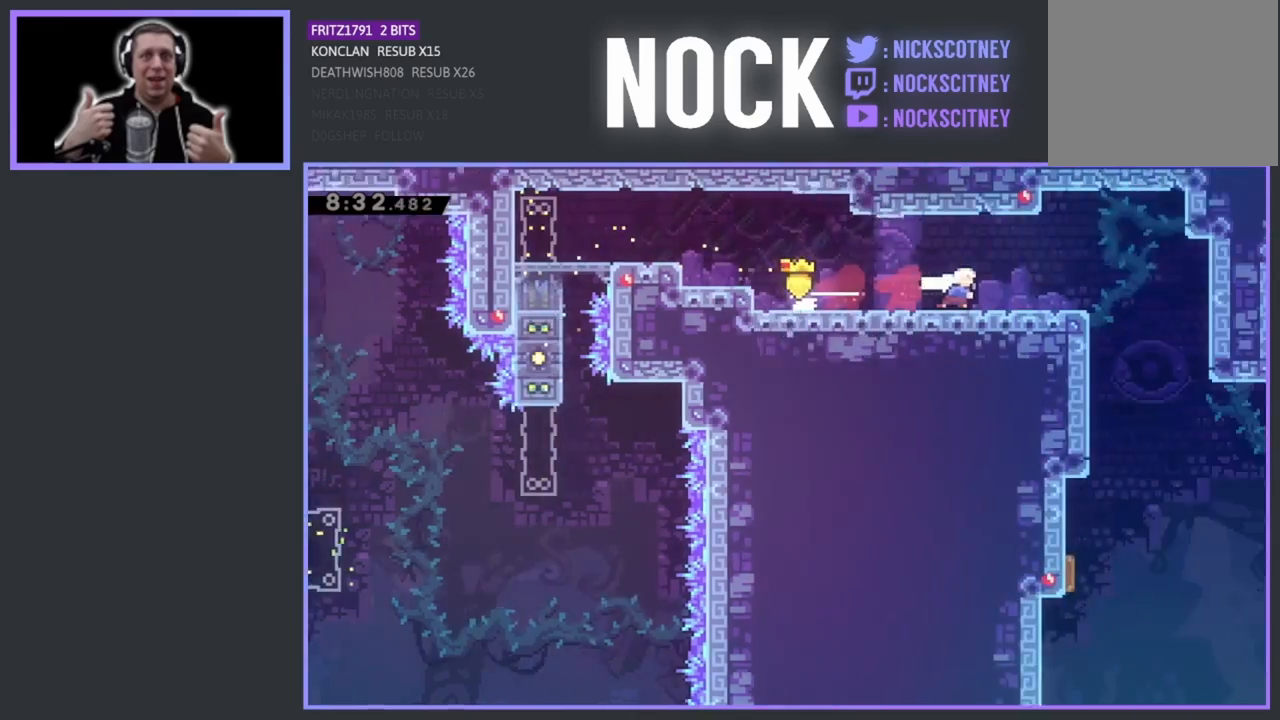
{"buttons": ["DPAD_RIGHT"], "left_stick": "center", "events": [[133, "DPAD_RIGHT", "down"]]}
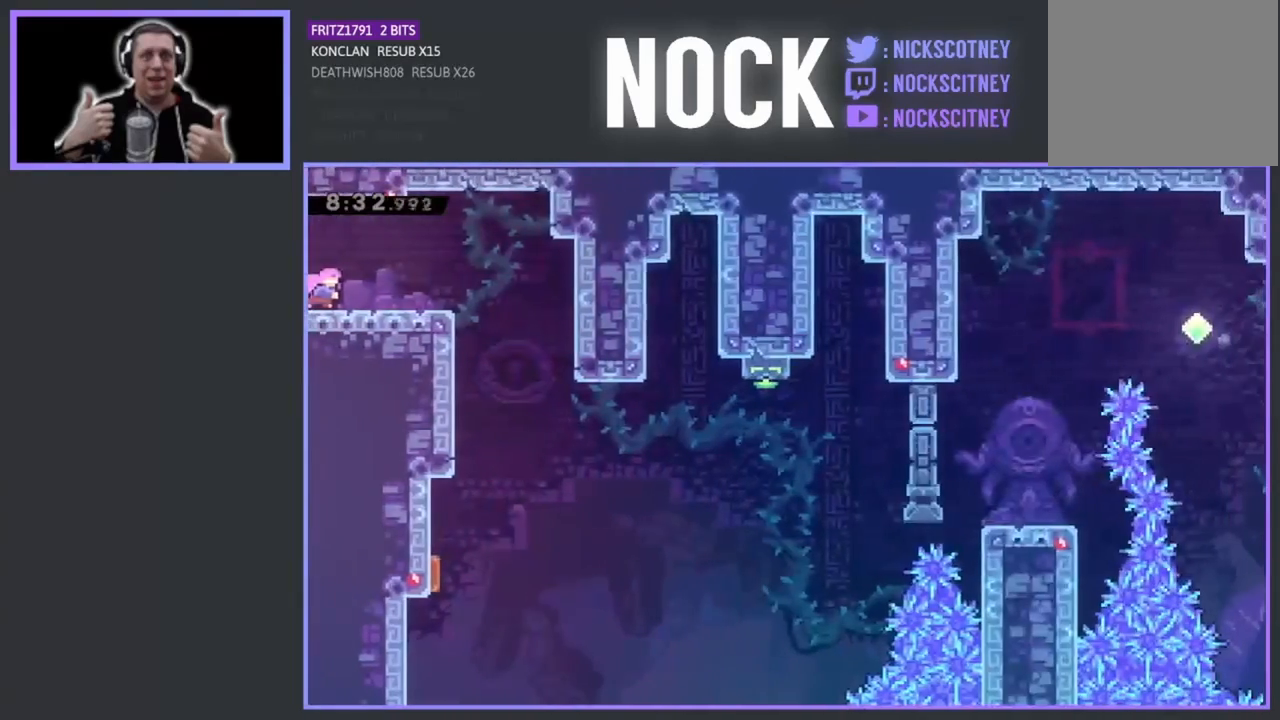
{"buttons": ["DPAD_RIGHT"], "left_stick": "center", "events": []}
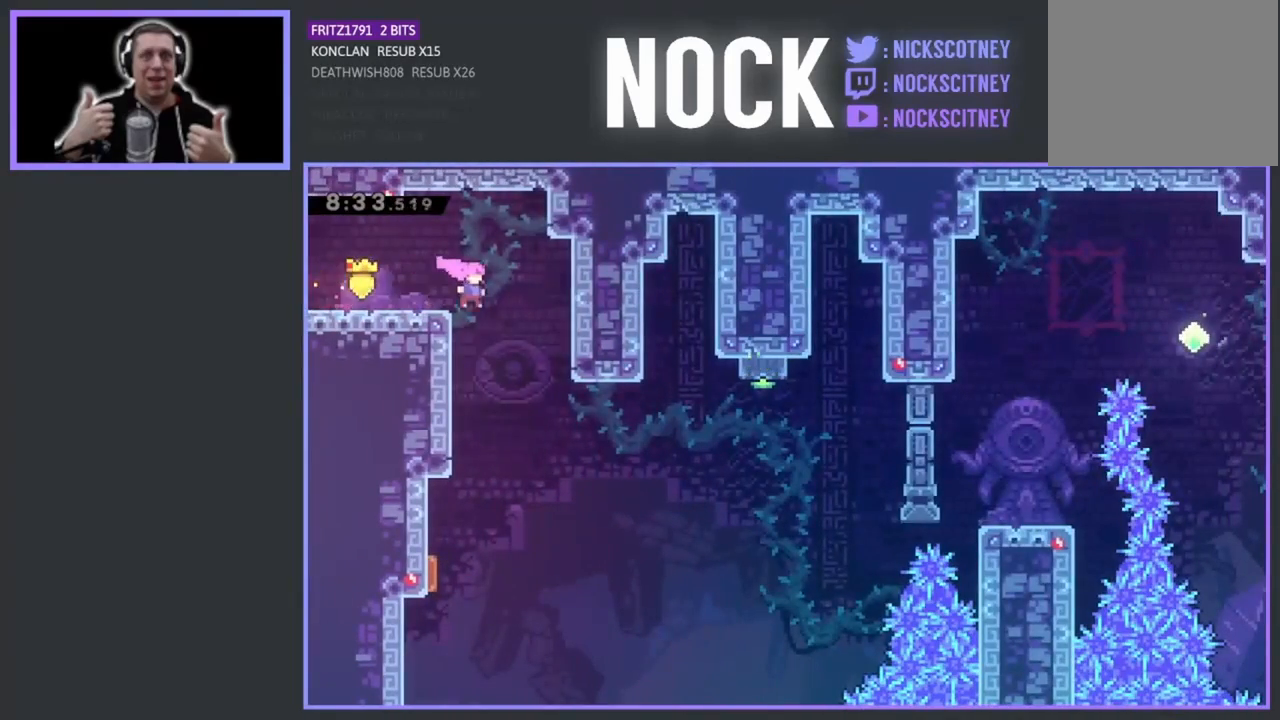
{"buttons": ["DPAD_LEFT"], "left_stick": "center", "events": [[50, "DPAD_RIGHT", "up"], [367, "DPAD_LEFT", "down"]]}
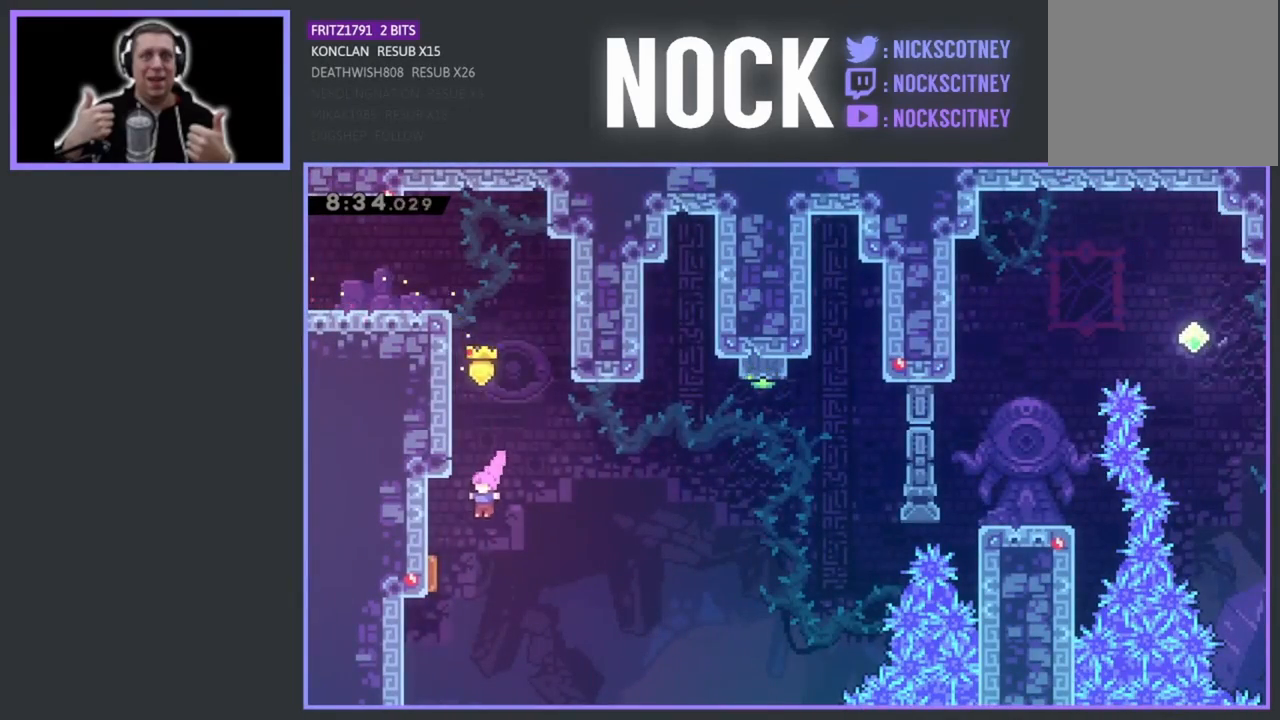
{"buttons": ["DPAD_RIGHT"], "left_stick": "center", "events": [[167, "DPAD_LEFT", "up"], [267, "DPAD_RIGHT", "down"]]}
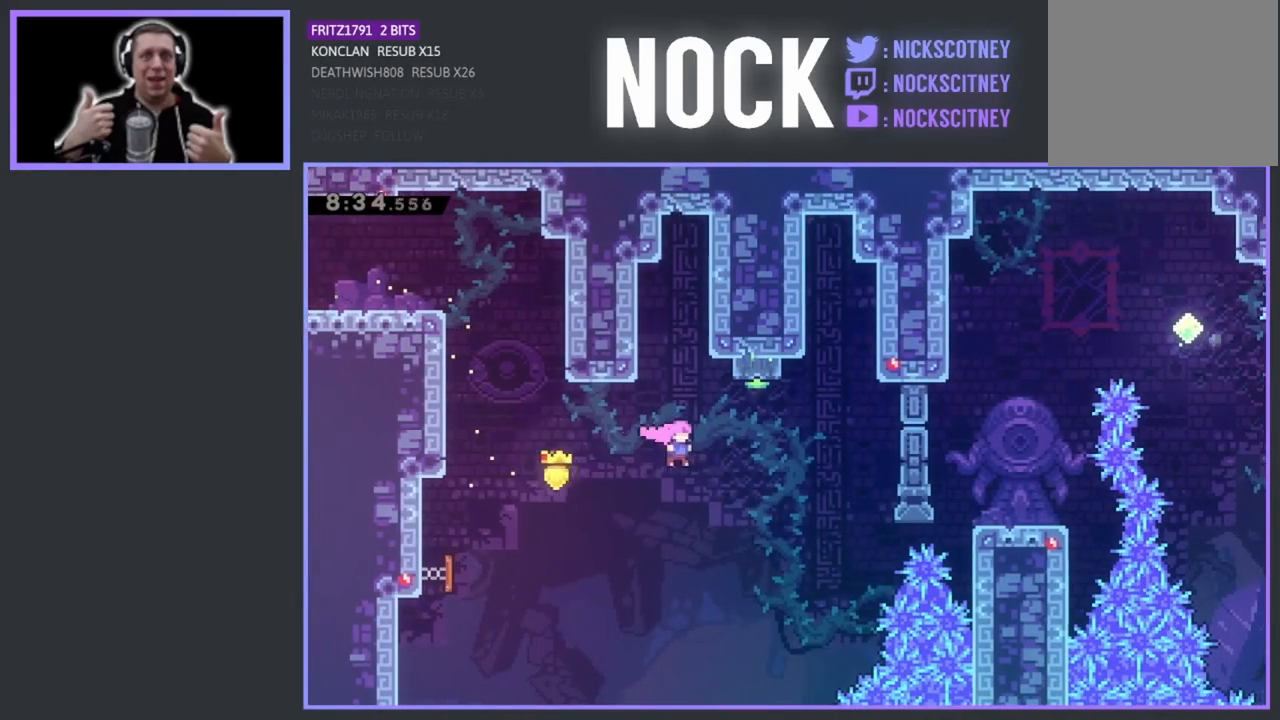
{"buttons": ["CIRCLE", "DPAD_UP"], "left_stick": "center", "events": [[133, "DPAD_RIGHT", "up"], [233, "DPAD_UP", "down"], [250, "CIRCLE", "down"]]}
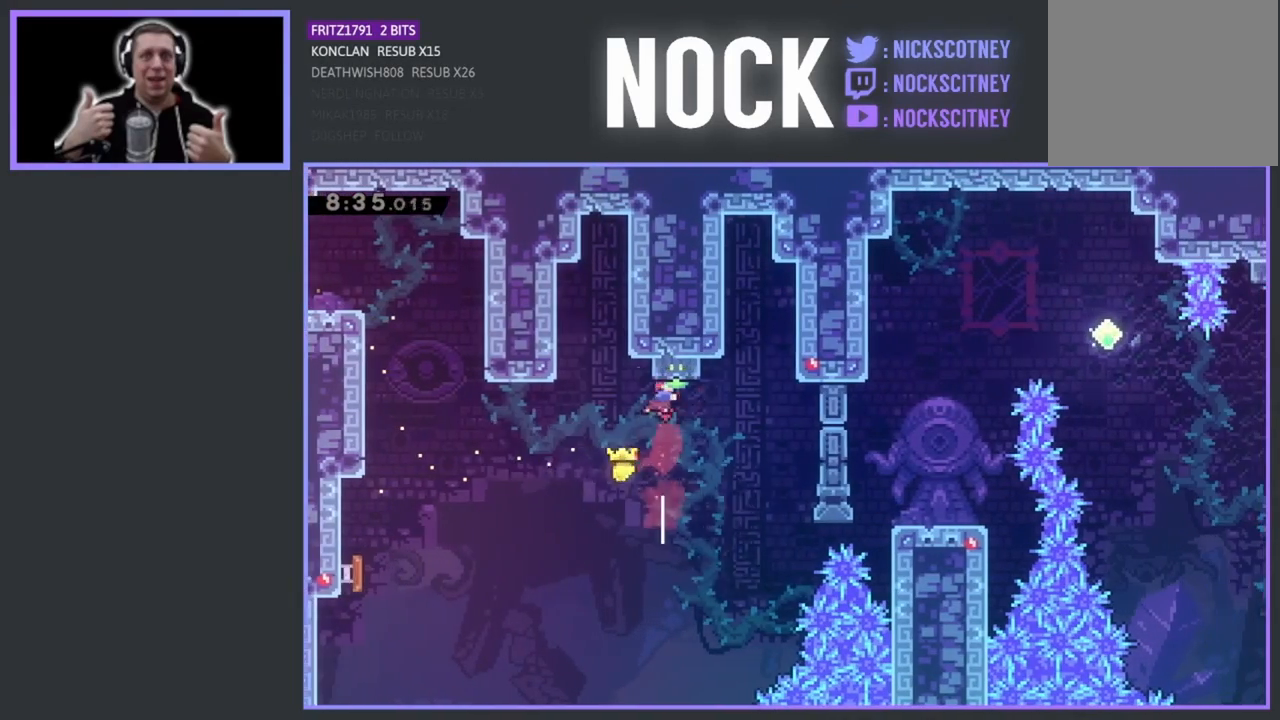
{"buttons": ["DPAD_UP", "DPAD_RIGHT"], "left_stick": "center", "events": [[33, "DPAD_UP", "up"], [183, "CIRCLE", "up"], [250, "DPAD_RIGHT", "down"], [250, "DPAD_UP", "down"]]}
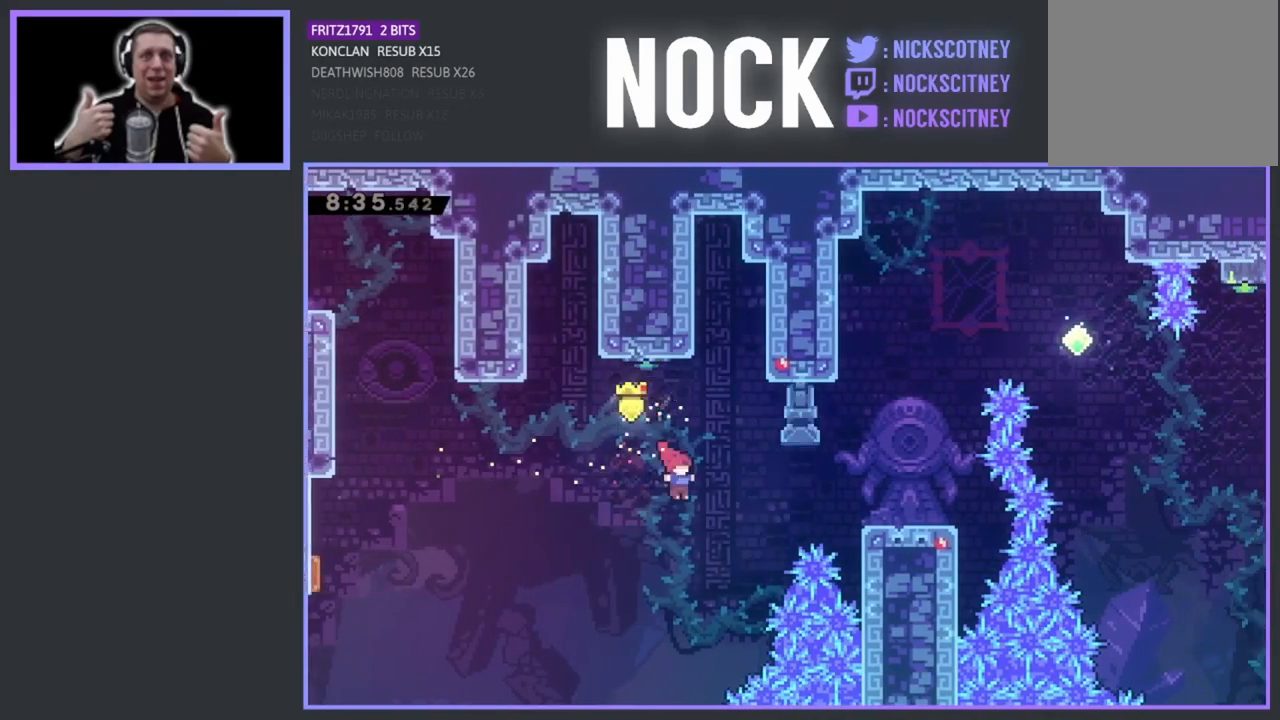
{"buttons": ["DPAD_UP", "DPAD_RIGHT"], "left_stick": "center", "events": [[117, "CIRCLE", "down"], [367, "CIRCLE", "up"]]}
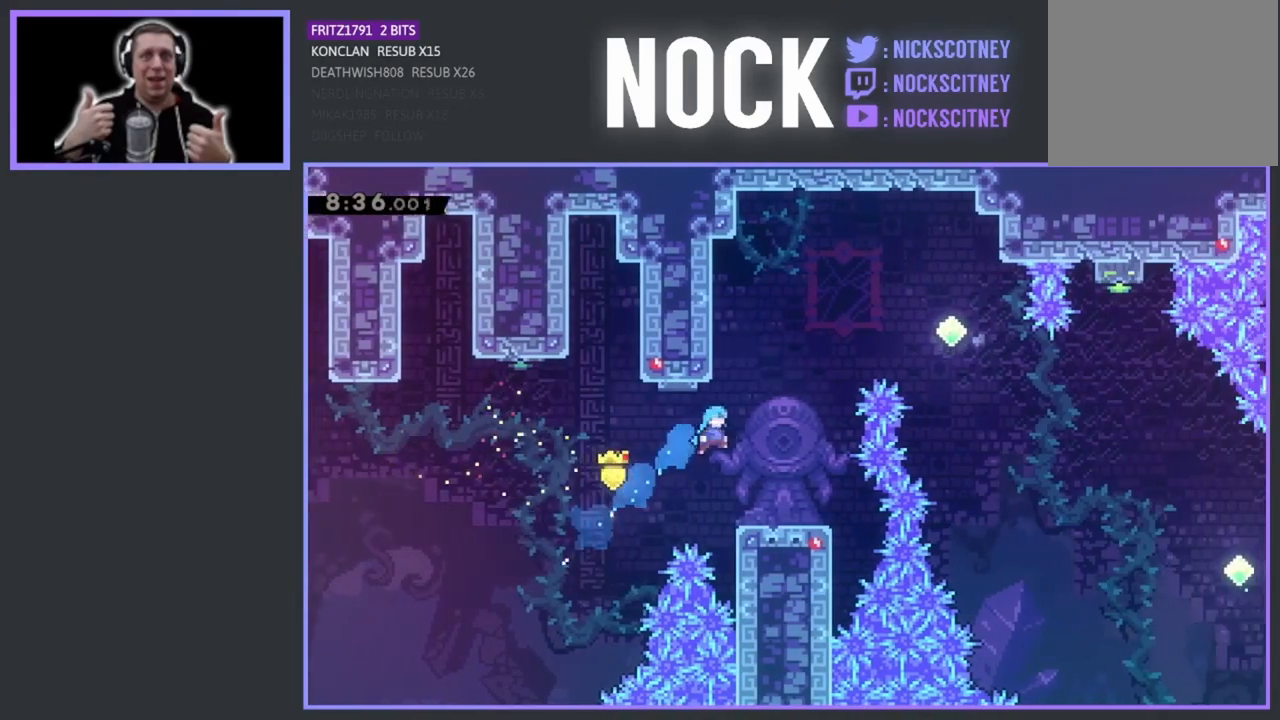
{"buttons": ["CROSS", "R2", "DPAD_UP"], "left_stick": "center", "events": [[233, "DPAD_RIGHT", "up"], [233, "DPAD_UP", "up"], [300, "R2", "down"], [333, "CROSS", "down"], [350, "DPAD_UP", "down"]]}
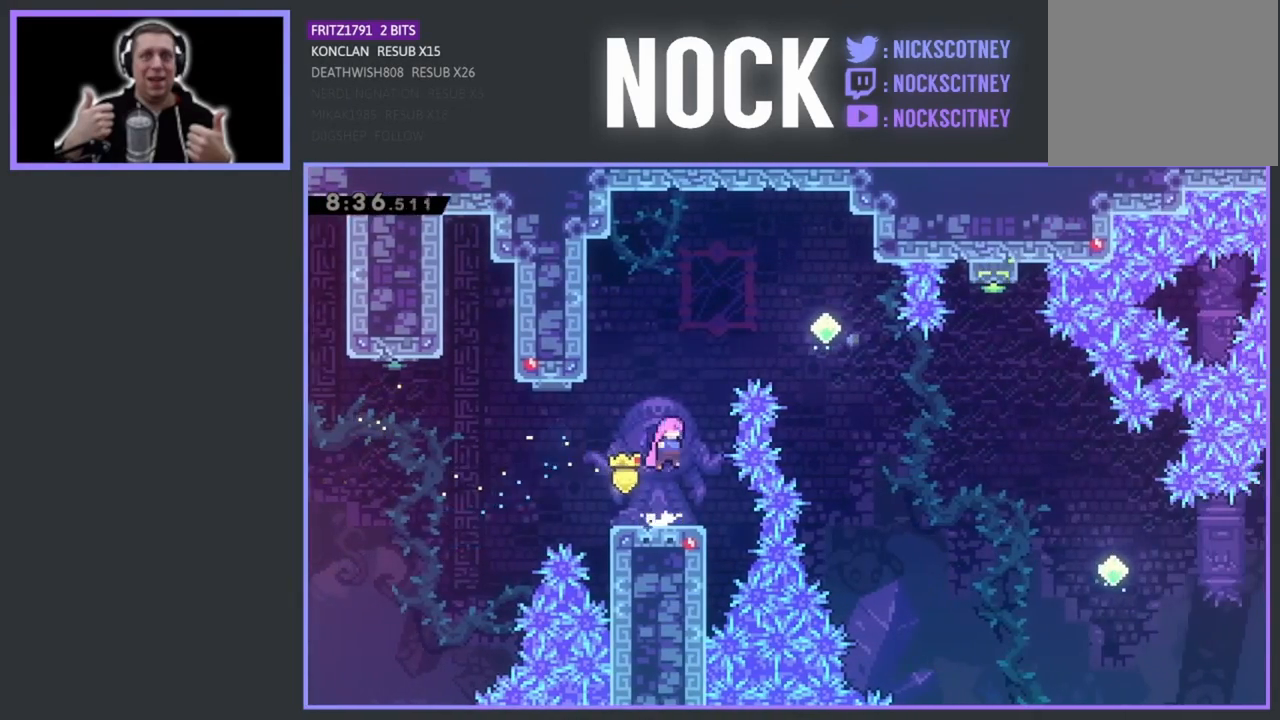
{"buttons": ["R2", "DPAD_UP", "DPAD_RIGHT"], "left_stick": "center", "events": [[33, "CROSS", "up"], [133, "CIRCLE", "down"], [383, "CIRCLE", "up"], [383, "DPAD_RIGHT", "down"]]}
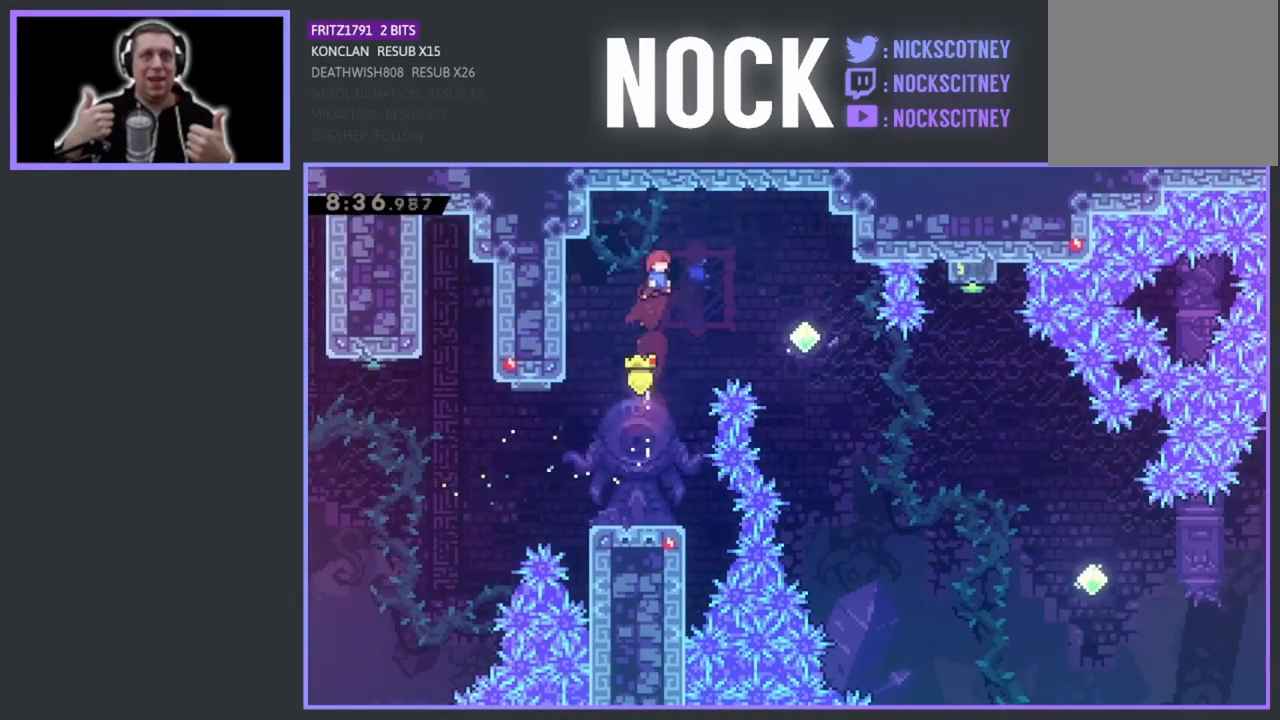
{"buttons": [], "left_stick": "center", "events": [[67, "CIRCLE", "down"], [233, "CIRCLE", "up"], [267, "DPAD_RIGHT", "up"], [267, "R2", "up"], [283, "DPAD_UP", "up"]]}
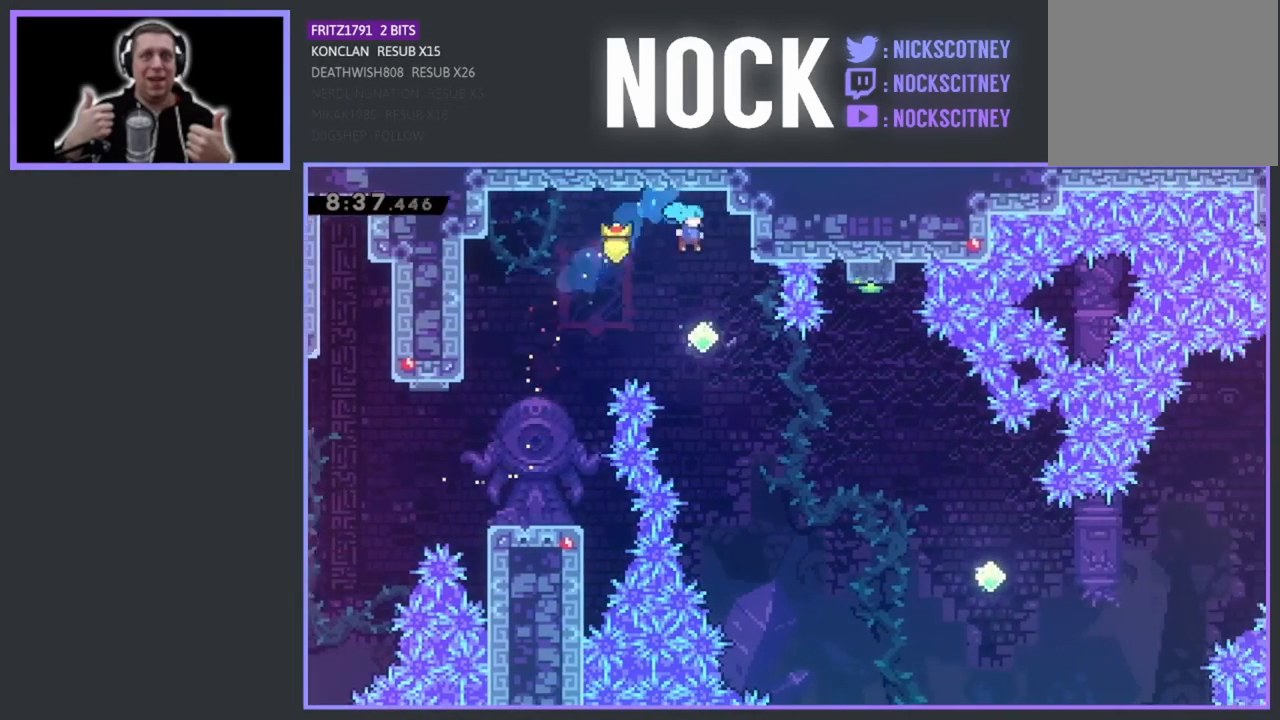
{"buttons": ["CIRCLE", "DPAD_RIGHT"], "left_stick": "center", "events": [[217, "DPAD_RIGHT", "down"], [333, "CIRCLE", "down"]]}
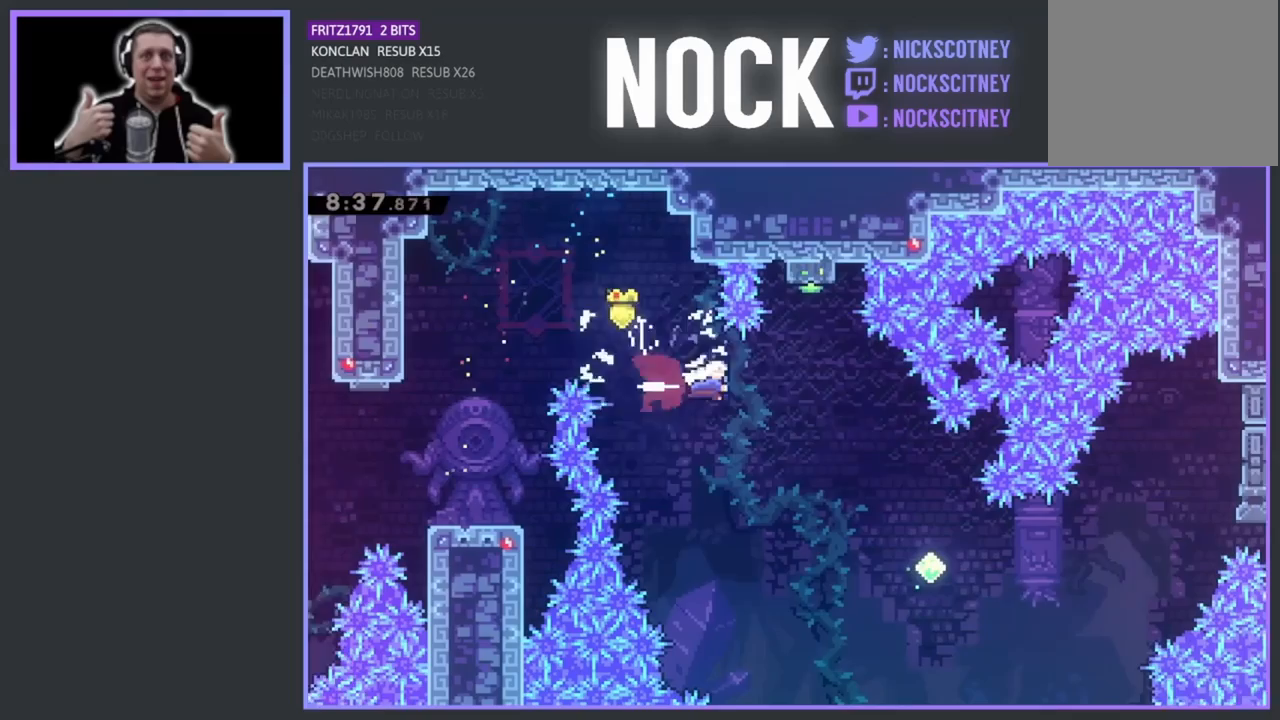
{"buttons": [], "left_stick": "center", "events": [[50, "CIRCLE", "up"], [83, "DPAD_RIGHT", "up"], [150, "DPAD_UP", "down"], [183, "CIRCLE", "down"], [350, "DPAD_UP", "up"], [367, "CIRCLE", "up"]]}
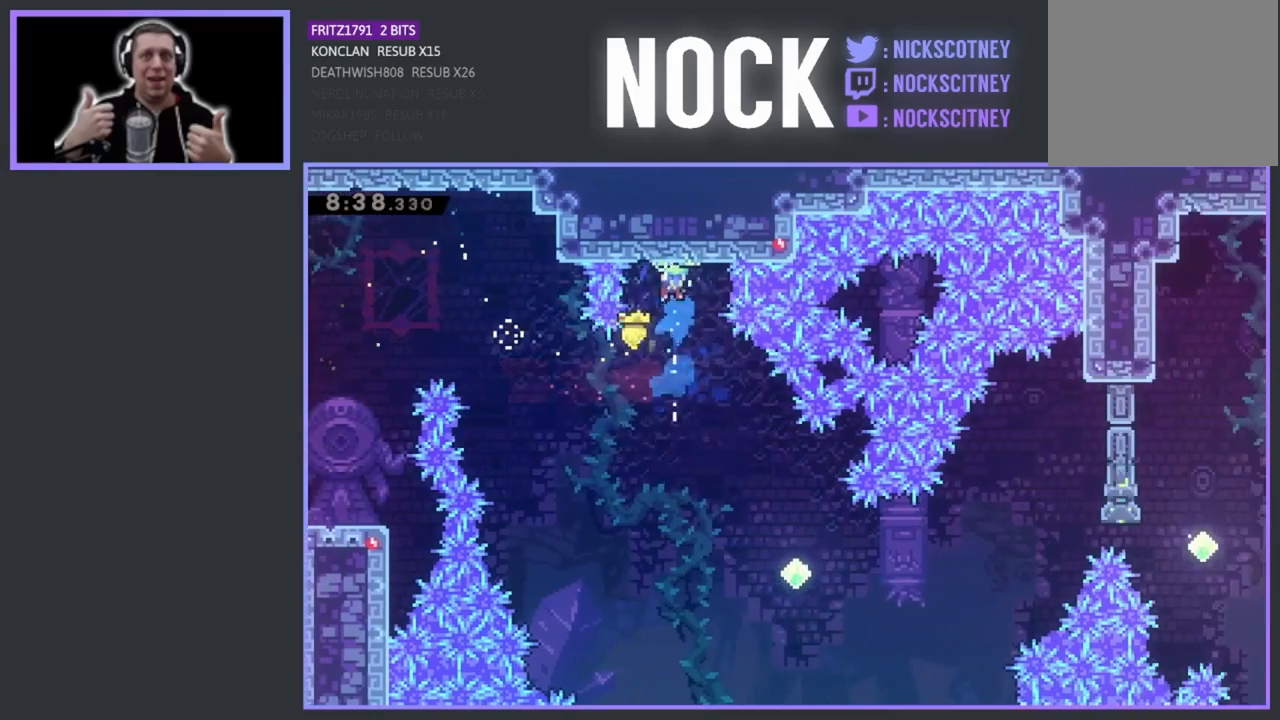
{"buttons": ["DPAD_UP", "DPAD_RIGHT"], "left_stick": "center", "events": [[233, "DPAD_RIGHT", "down"], [317, "DPAD_UP", "down"]]}
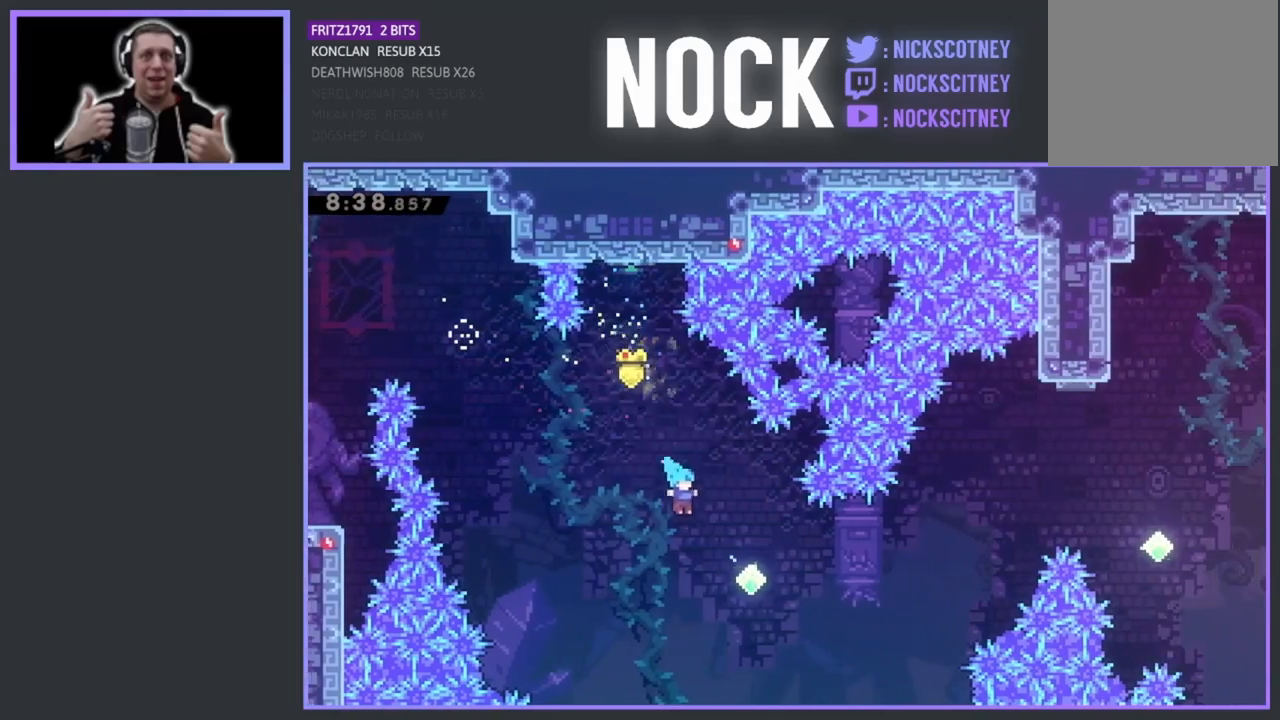
{"buttons": ["CIRCLE", "DPAD_UP", "DPAD_RIGHT"], "left_stick": "center", "events": [[333, "CIRCLE", "down"]]}
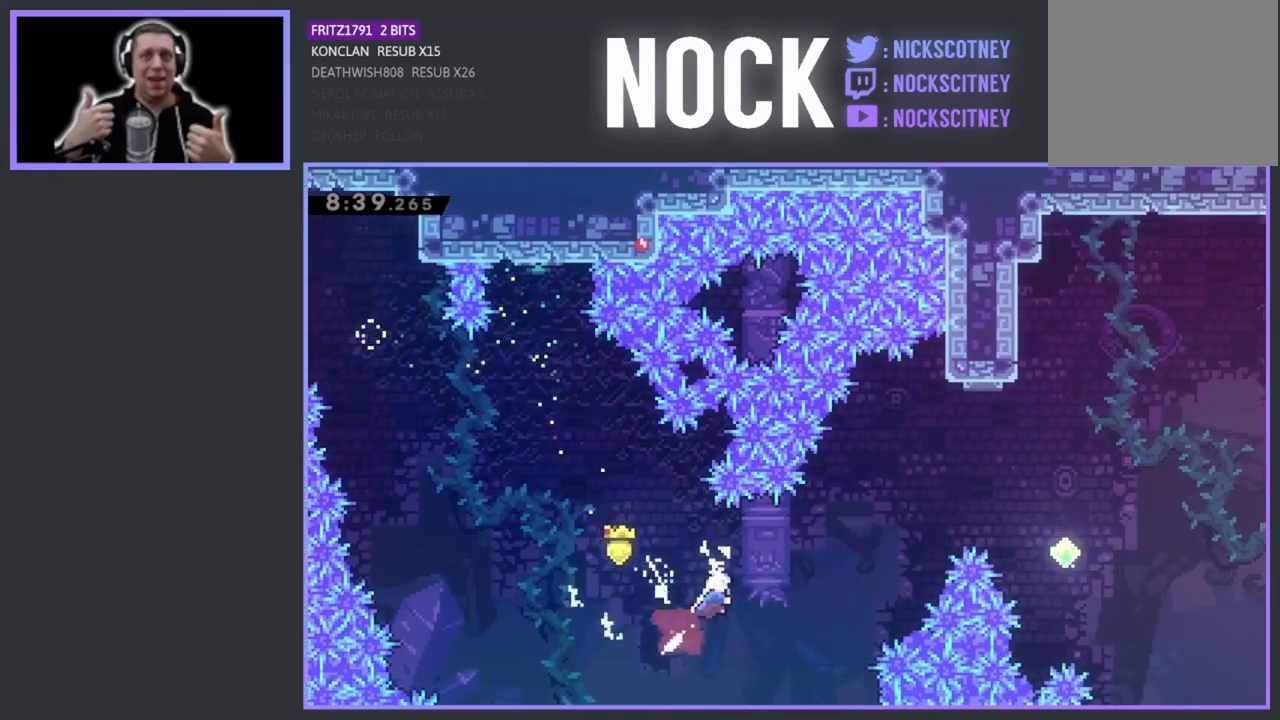
{"buttons": ["CIRCLE", "DPAD_UP", "DPAD_RIGHT"], "left_stick": "center", "events": [[83, "CIRCLE", "up"], [417, "CIRCLE", "down"]]}
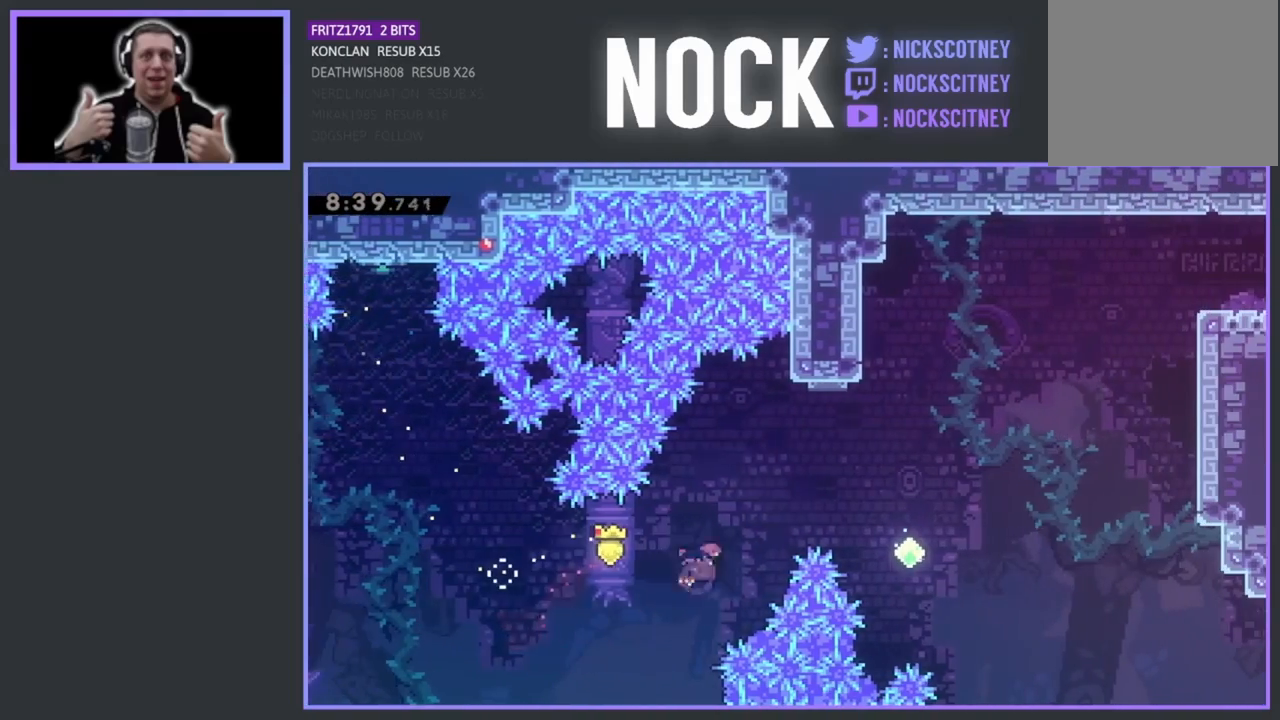
{"buttons": ["DPAD_UP", "DPAD_RIGHT"], "left_stick": "center", "events": [[200, "CIRCLE", "up"]]}
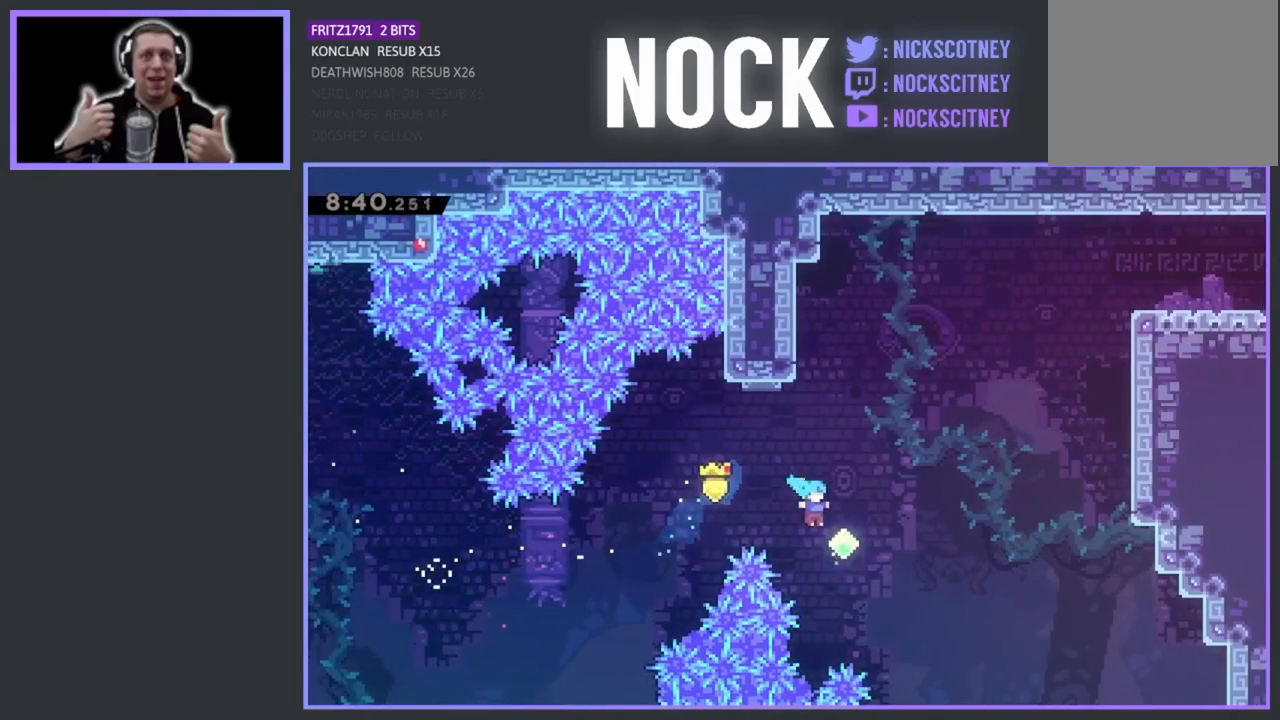
{"buttons": ["DPAD_UP", "DPAD_RIGHT"], "left_stick": "center", "events": [[83, "CIRCLE", "down"], [400, "CIRCLE", "up"]]}